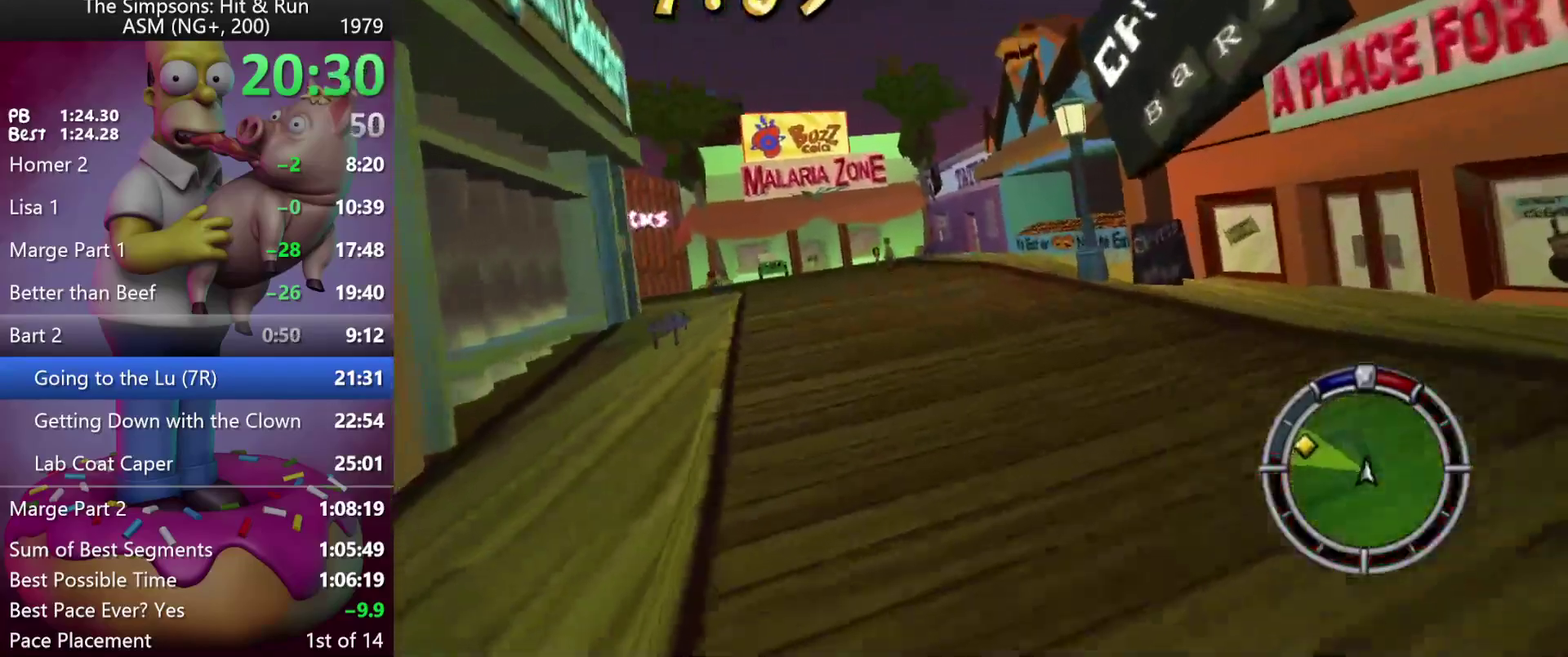
Gameplay with a controller (Xbox layout); each line is a JSON object with the inputs held at the frame after it. "events" lists button and stick changes between this image and that frame as [ms after this image, input, new state], when the widget could be followed in between. Not read: B DPAD_DOWN DPAD_UP L3 R3.
{"buttons": ["R2", "DPAD_LEFT"], "left_stick": "left", "events": [[150, "DPAD_LEFT", "up"], [150, "left_stick", "center"], [333, "DPAD_LEFT", "down"], [333, "left_stick", "left"], [383, "A", "down"], [383, "Y", "down"], [450, "A", "up"], [450, "Y", "up"]]}
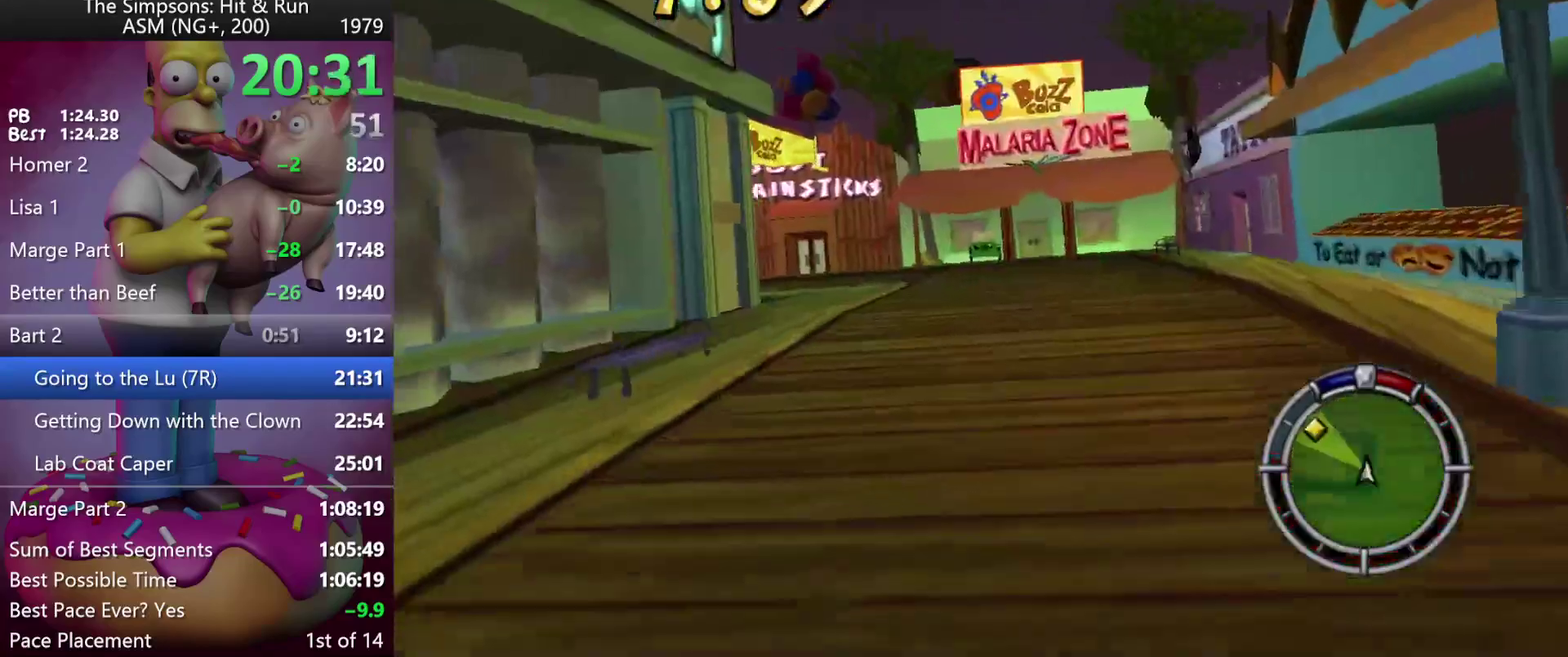
{"buttons": ["X", "R2", "DPAD_LEFT"], "left_stick": "left", "events": [[367, "X", "down"]]}
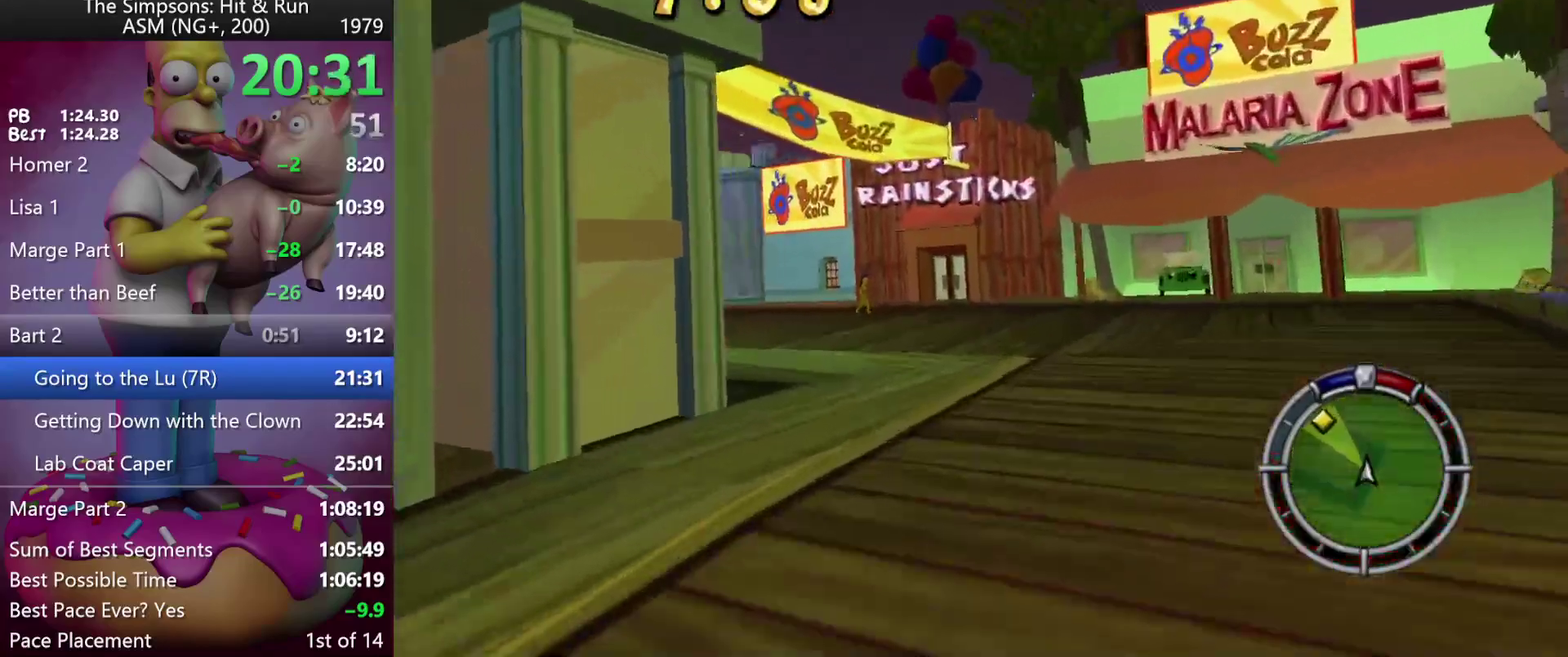
{"buttons": ["X", "R2", "DPAD_LEFT"], "left_stick": "left", "events": []}
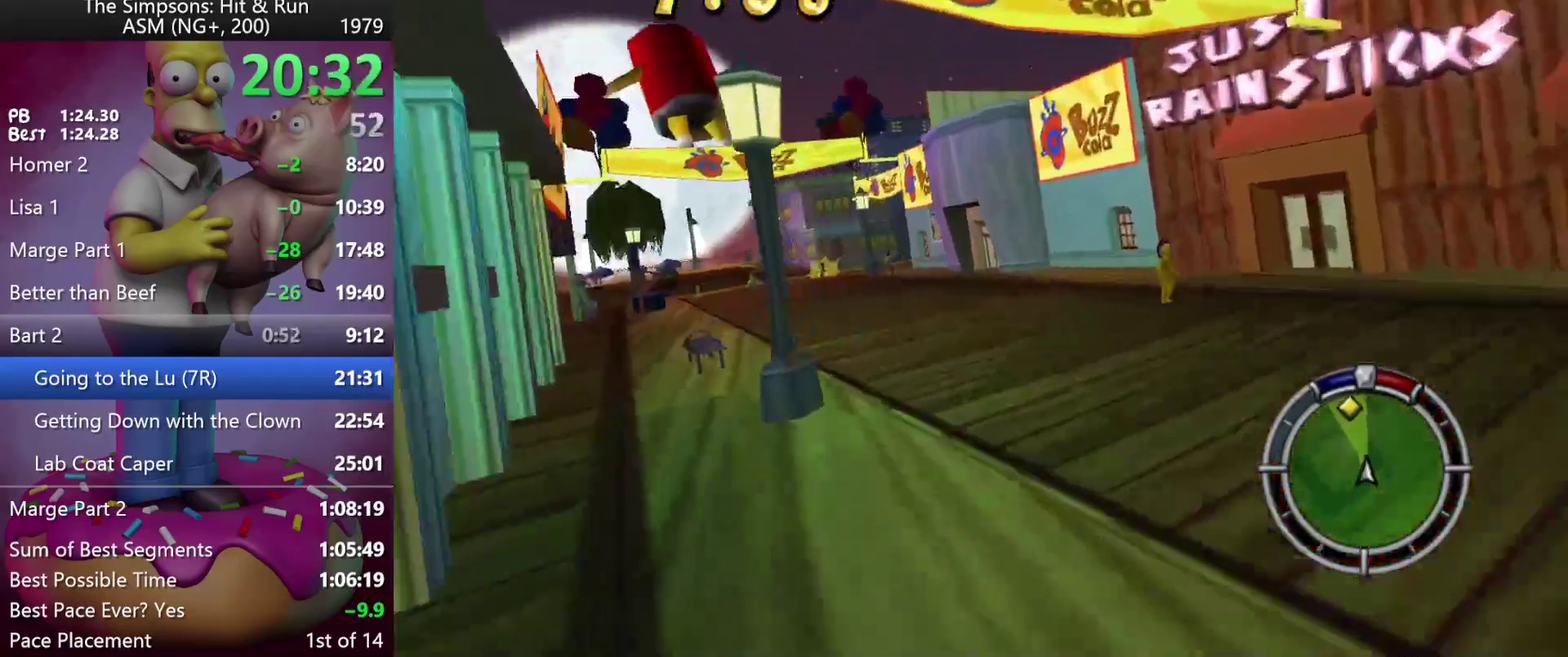
{"buttons": [], "left_stick": "center", "events": [[33, "X", "up"], [267, "A", "down"], [267, "Y", "down"], [367, "A", "up"], [367, "Y", "up"], [400, "R2", "up"], [467, "DPAD_LEFT", "up"], [467, "left_stick", "center"]]}
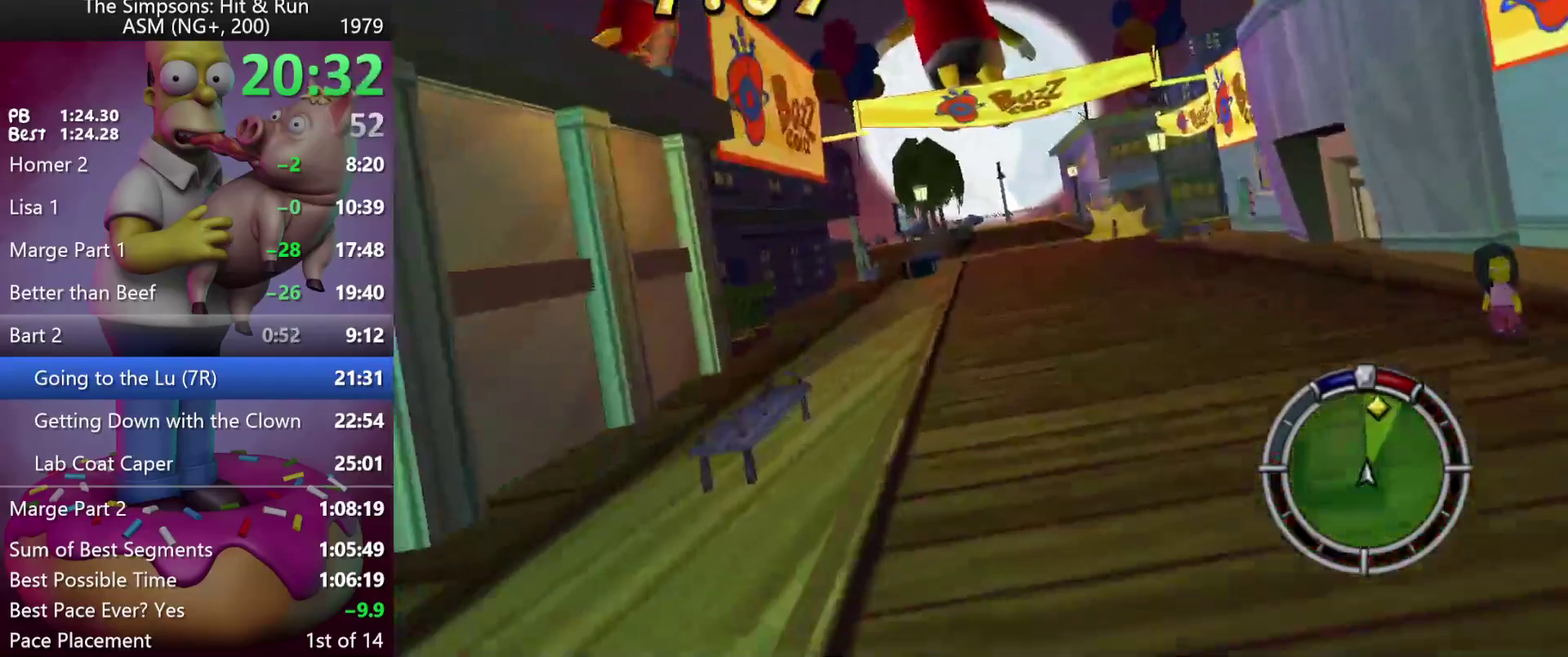
{"buttons": ["R2", "DPAD_RIGHT"], "left_stick": "right", "events": [[67, "R2", "down"], [233, "left_stick", "right"], [250, "DPAD_RIGHT", "down"]]}
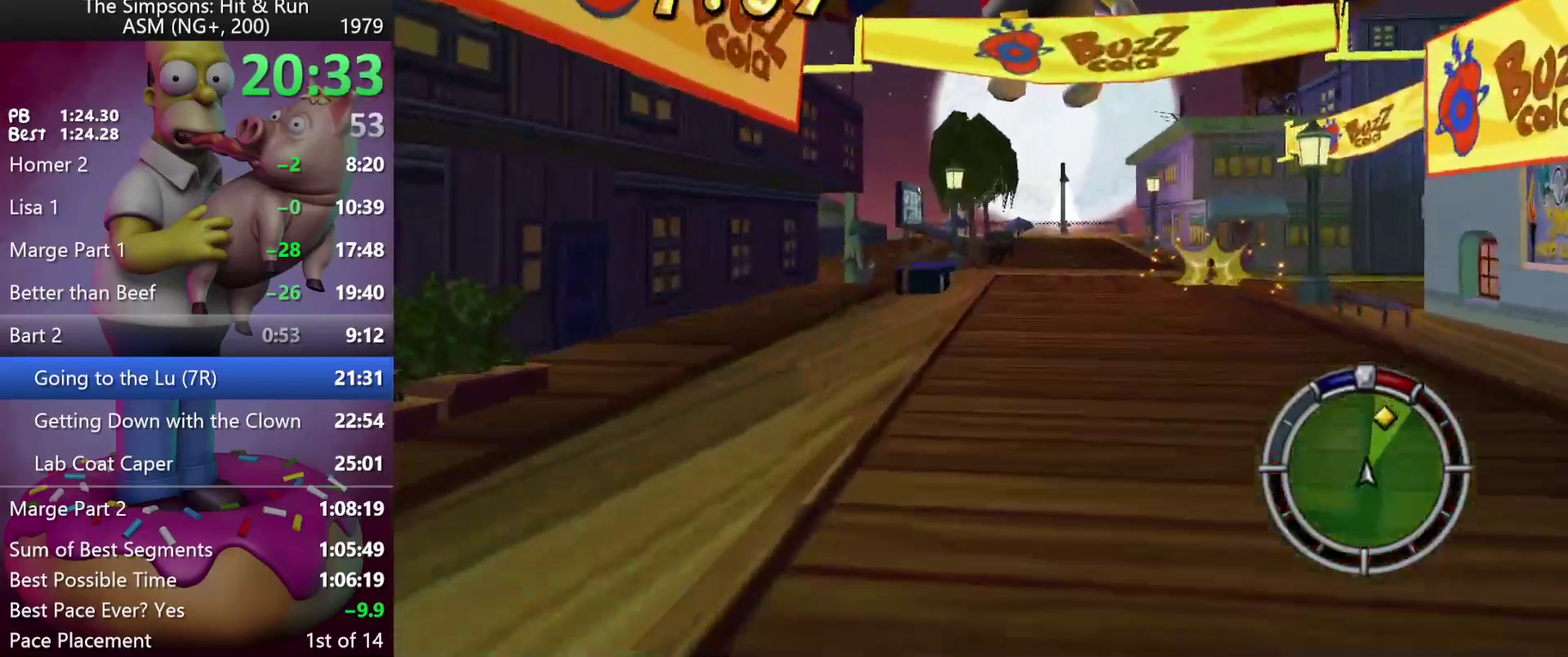
{"buttons": ["X", "R2", "DPAD_RIGHT"], "left_stick": "right", "events": [[133, "X", "down"]]}
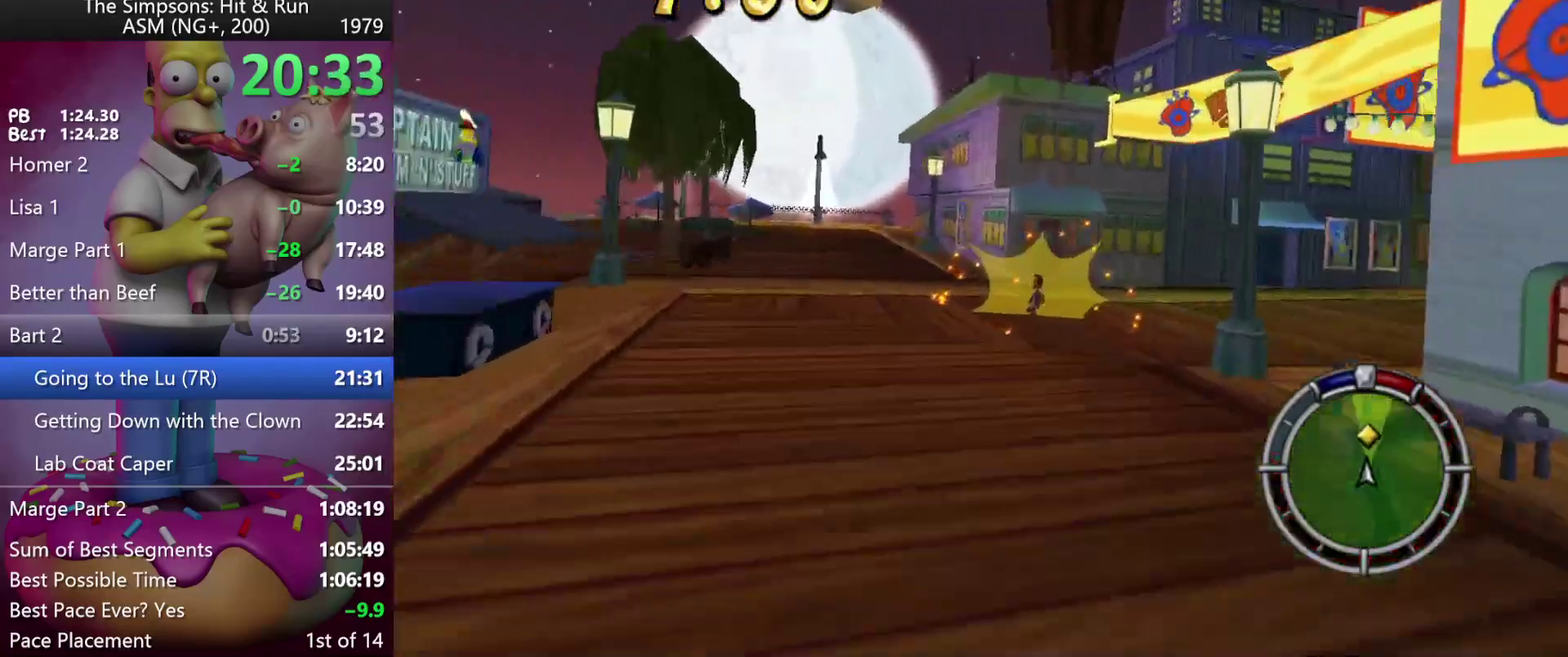
{"buttons": ["DPAD_RIGHT"], "left_stick": "right", "events": [[150, "R2", "up"], [233, "X", "up"]]}
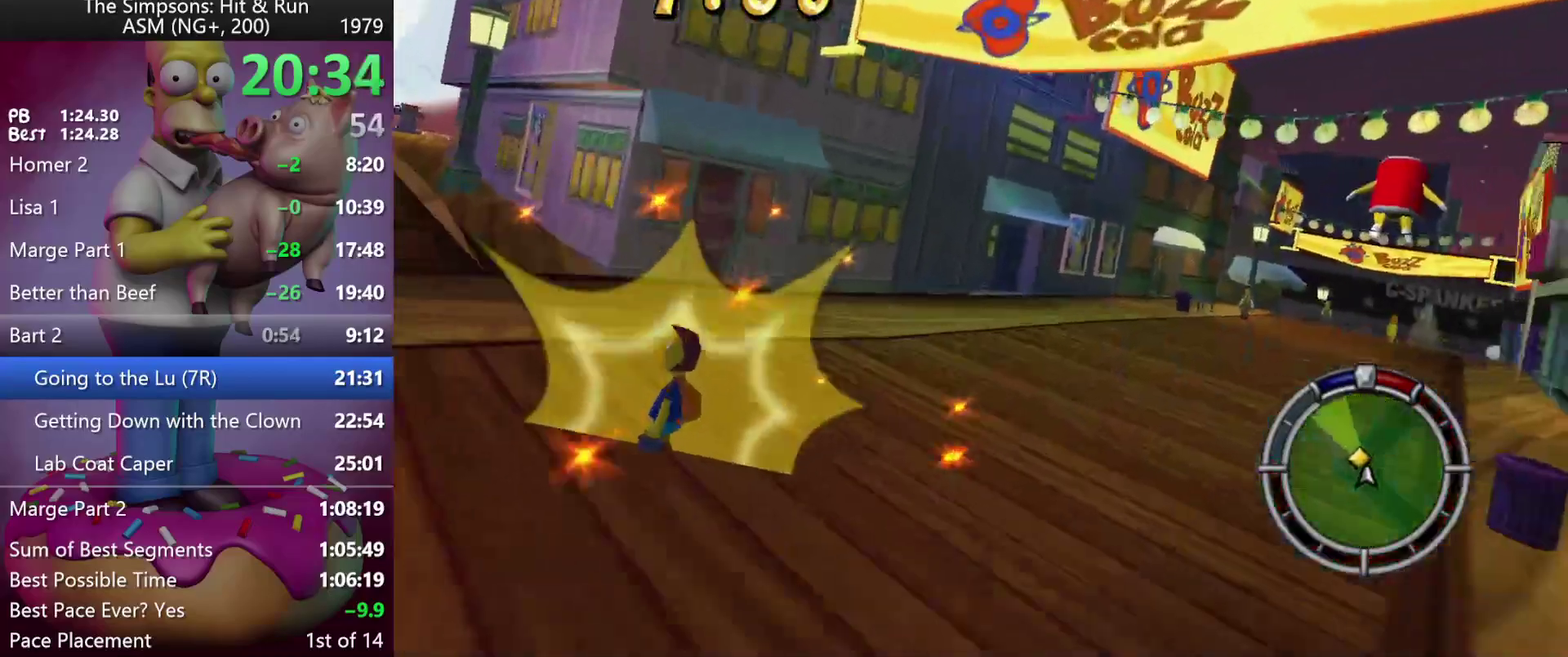
{"buttons": ["R2", "DPAD_RIGHT"], "left_stick": "right", "events": [[33, "R2", "down"], [417, "Y", "down"], [433, "A", "down"], [500, "A", "up"], [500, "Y", "up"]]}
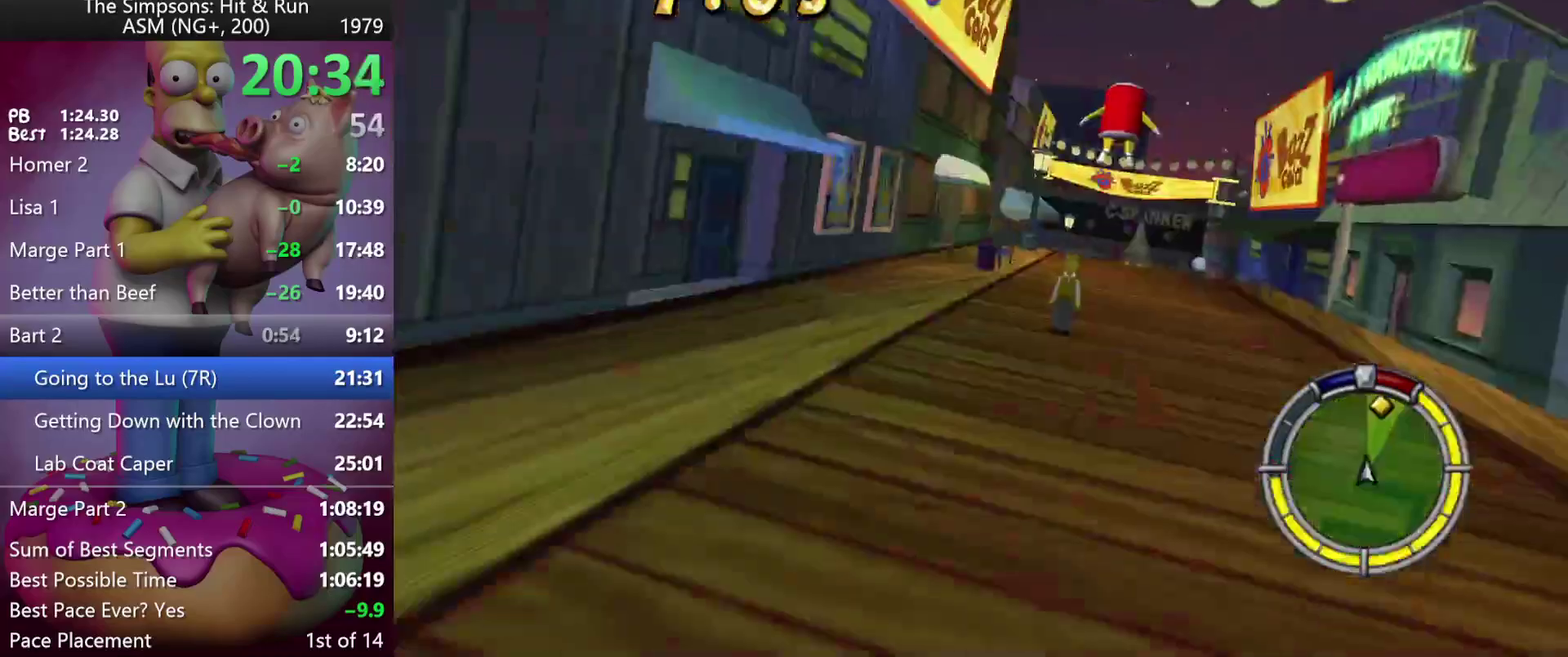
{"buttons": ["R2", "DPAD_LEFT"], "left_stick": "left", "events": [[283, "DPAD_RIGHT", "up"], [283, "left_stick", "center"], [450, "DPAD_LEFT", "down"], [450, "left_stick", "left"]]}
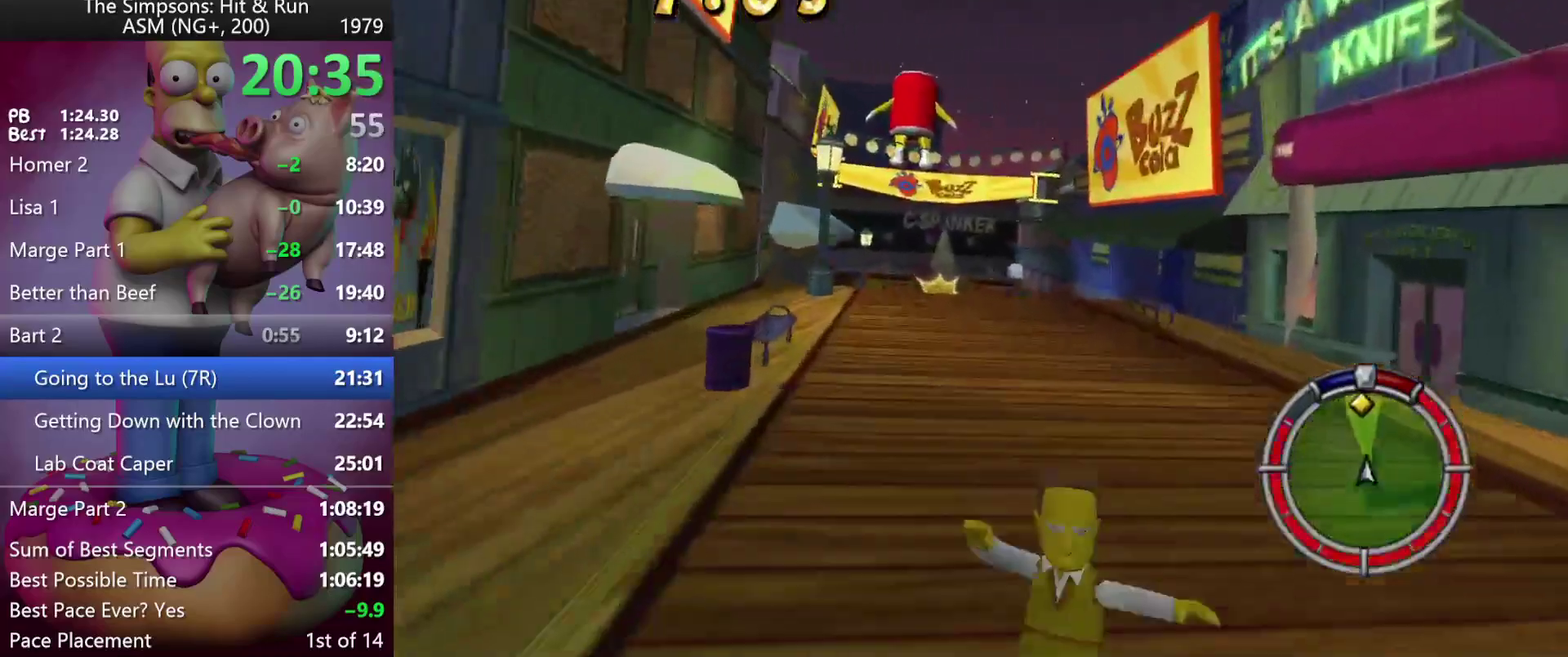
{"buttons": ["R2"], "left_stick": "center", "events": [[183, "DPAD_LEFT", "up"], [183, "left_stick", "center"], [283, "left_stick", "left"], [300, "DPAD_LEFT", "down"], [500, "DPAD_LEFT", "up"], [500, "left_stick", "center"]]}
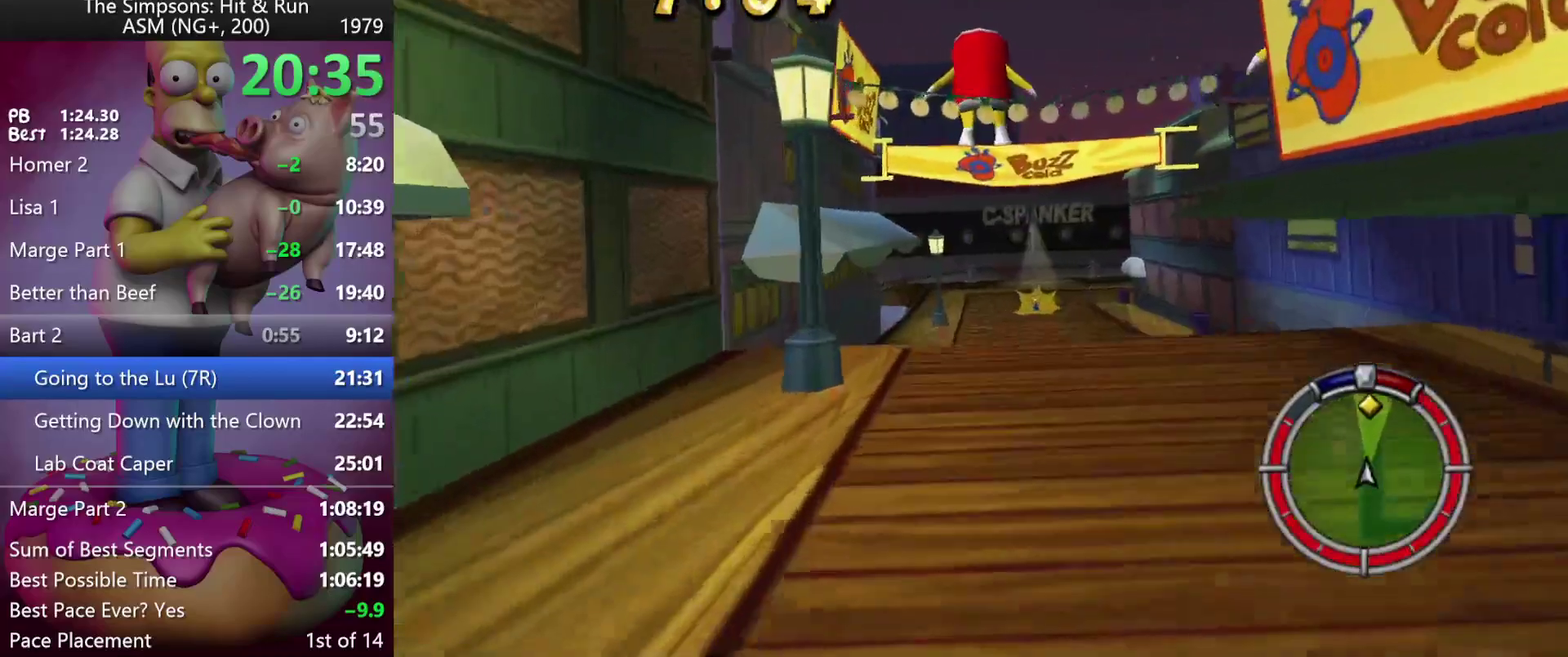
{"buttons": ["R2", "DPAD_RIGHT"], "left_stick": "right", "events": [[267, "DPAD_RIGHT", "down"], [267, "left_stick", "right"]]}
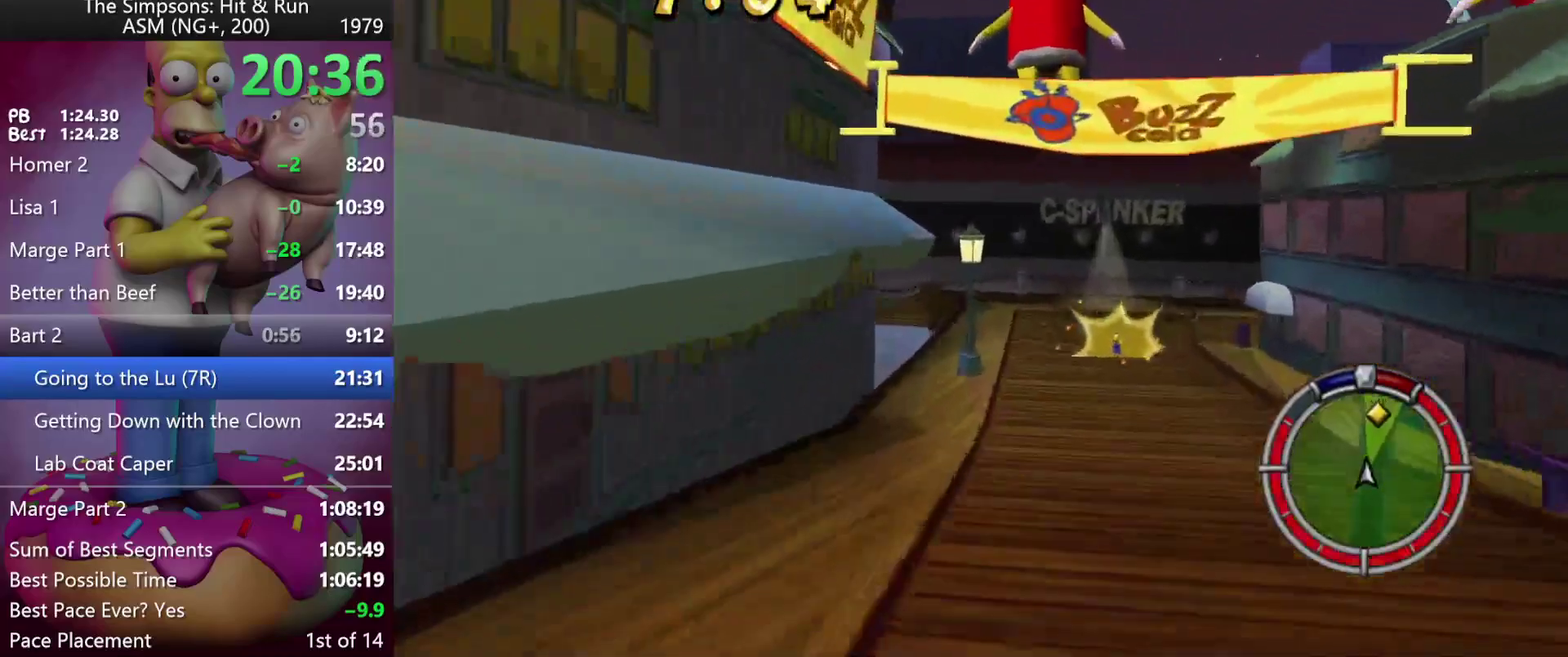
{"buttons": ["X", "DPAD_RIGHT"], "left_stick": "right", "events": [[267, "X", "down"], [383, "R2", "up"]]}
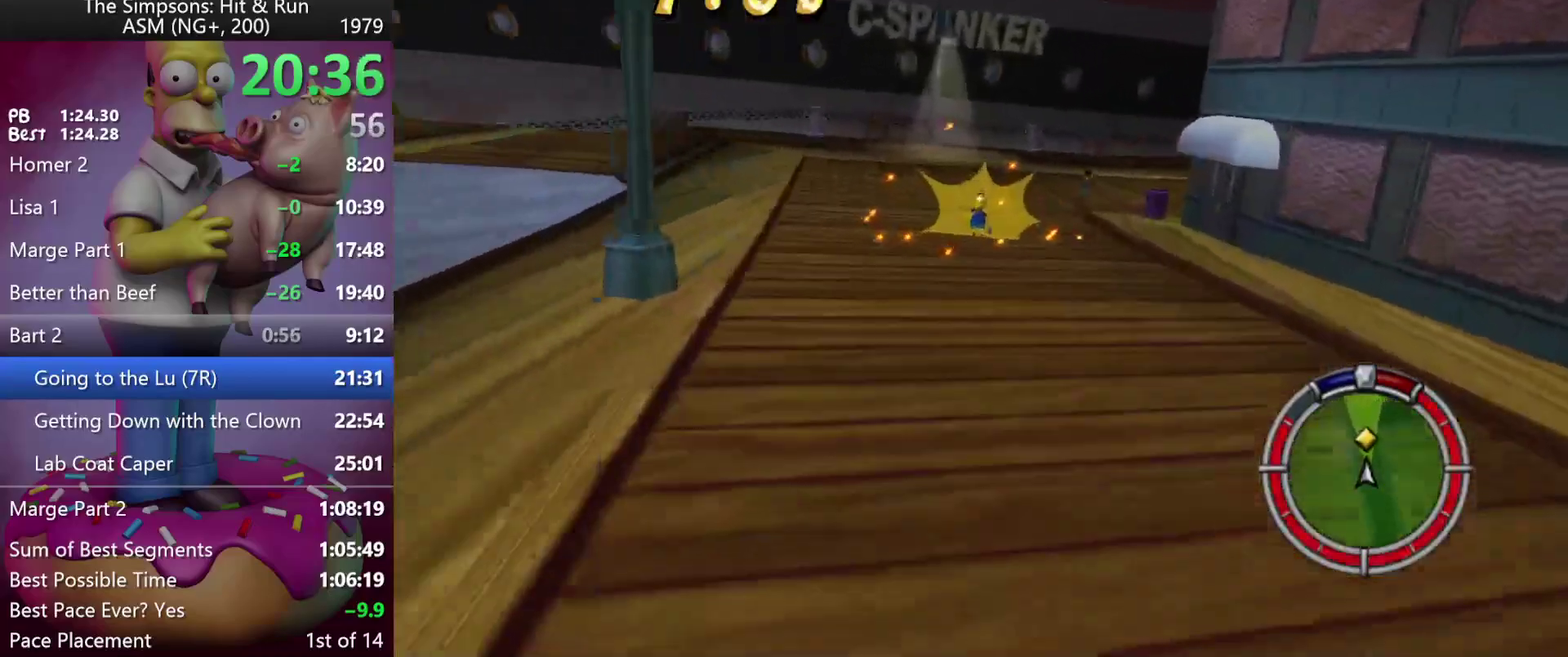
{"buttons": ["R2", "DPAD_RIGHT"], "left_stick": "right", "events": [[17, "X", "up"], [133, "A", "down"], [133, "Y", "down"], [250, "A", "up"], [267, "Y", "up"], [300, "R2", "down"]]}
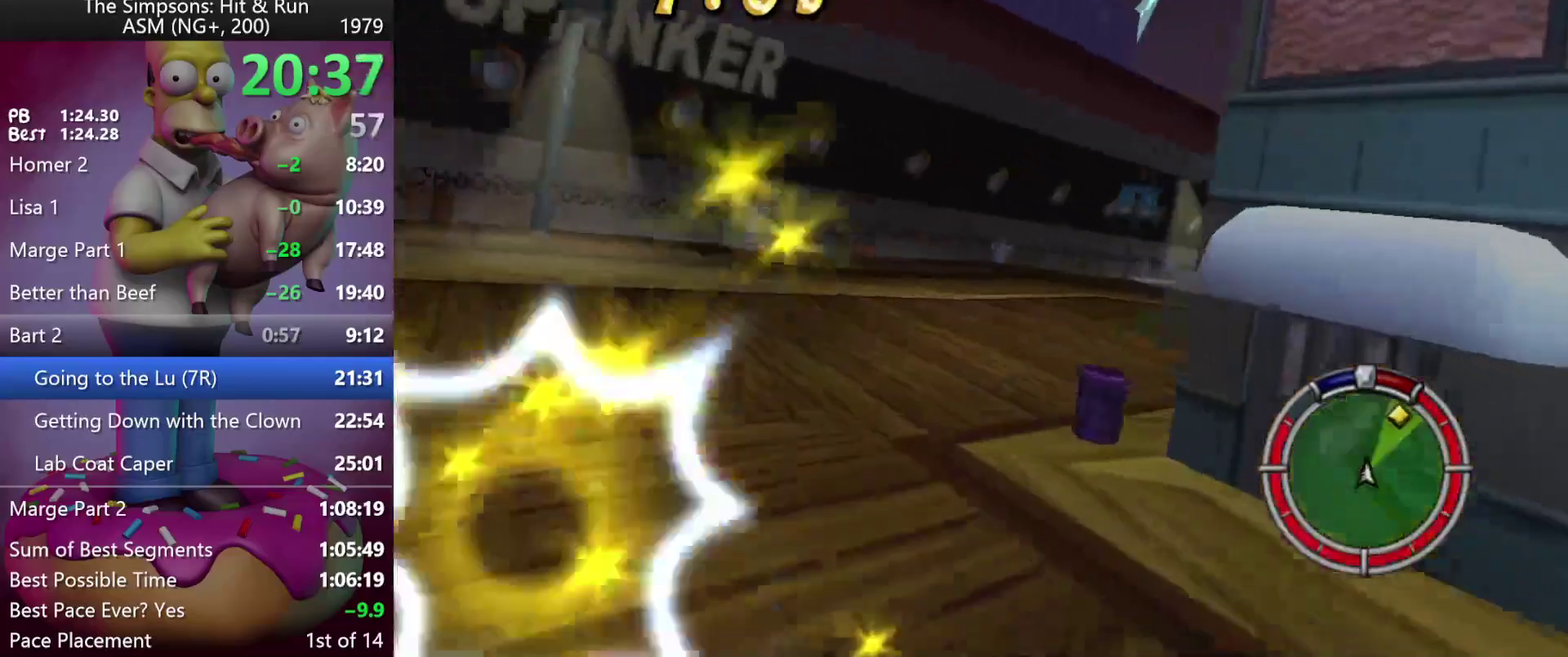
{"buttons": ["R2", "DPAD_RIGHT"], "left_stick": "right", "events": [[283, "R2", "up"], [467, "R2", "down"]]}
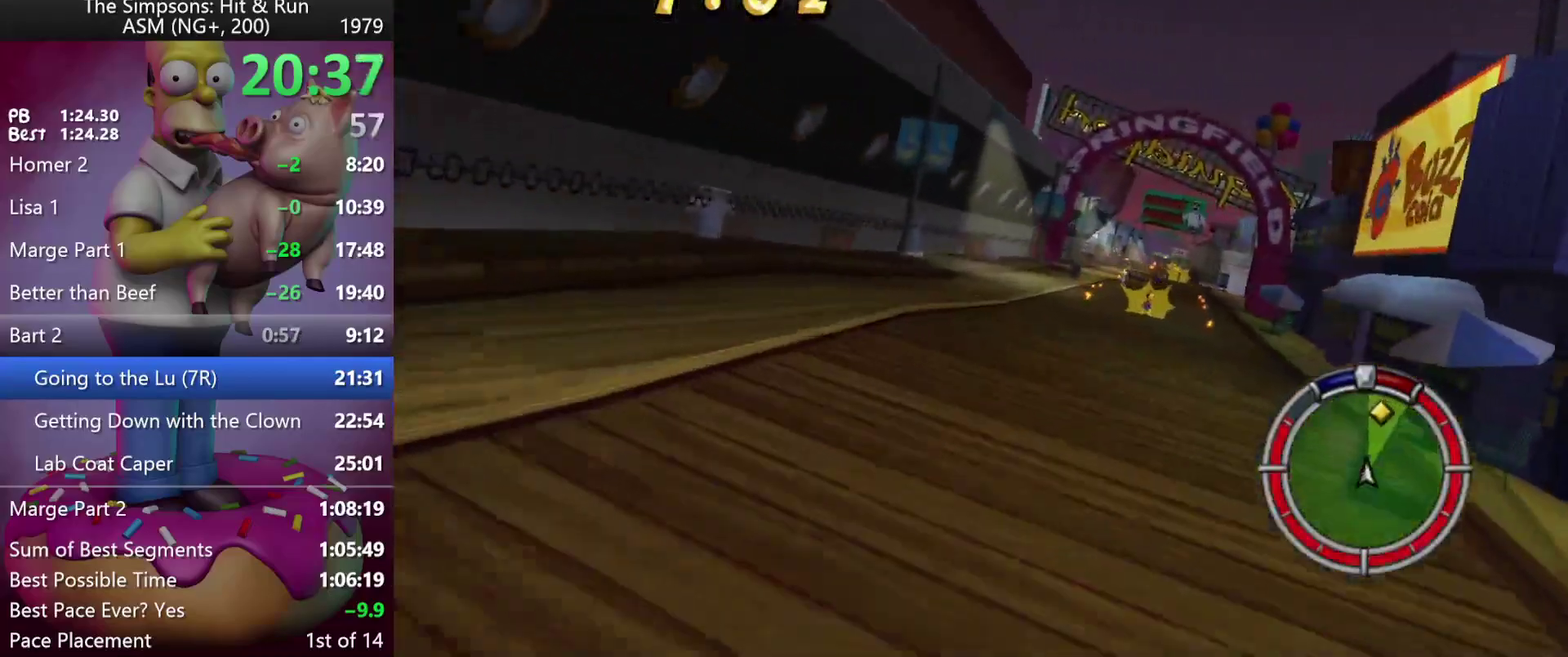
{"buttons": ["R2"], "left_stick": "center", "events": [[383, "DPAD_RIGHT", "up"], [400, "left_stick", "center"]]}
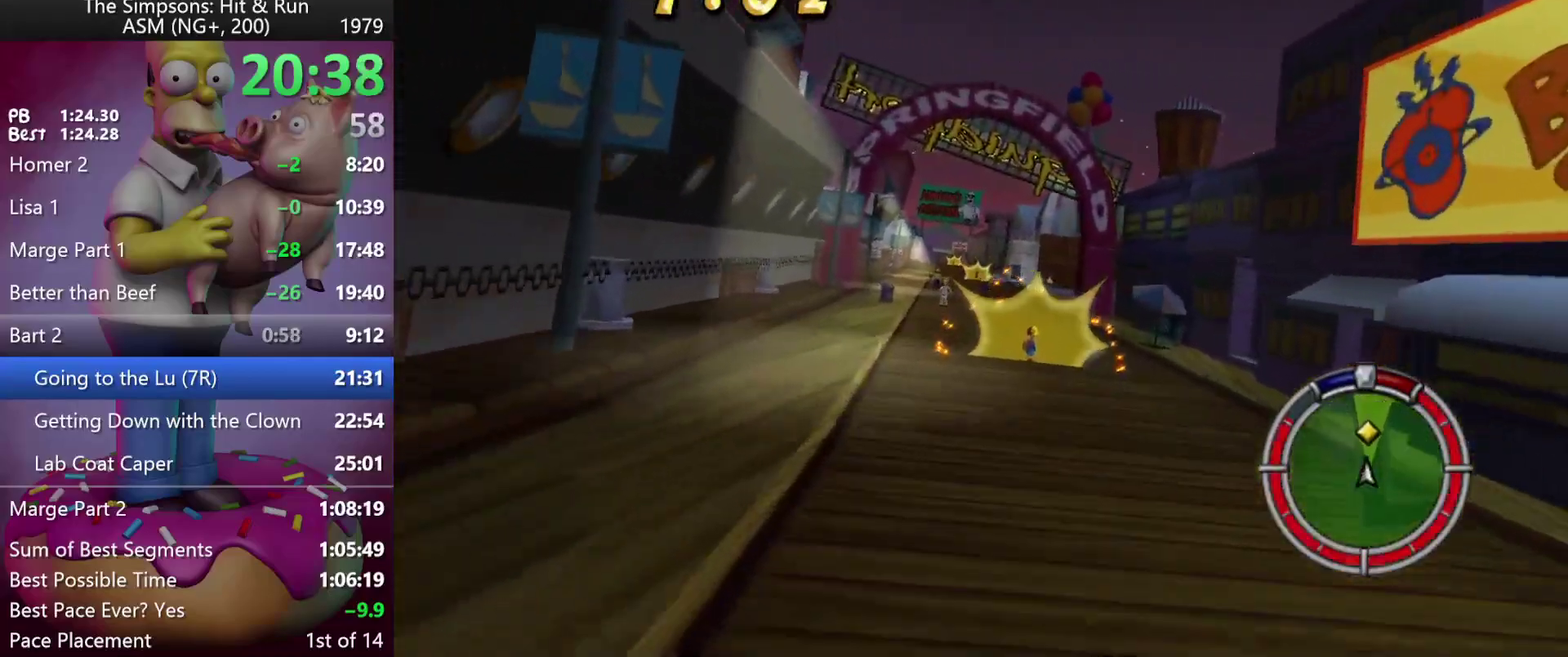
{"buttons": ["R2"], "left_stick": "center", "events": [[150, "DPAD_RIGHT", "down"], [150, "left_stick", "right"], [350, "DPAD_RIGHT", "up"], [350, "left_stick", "center"]]}
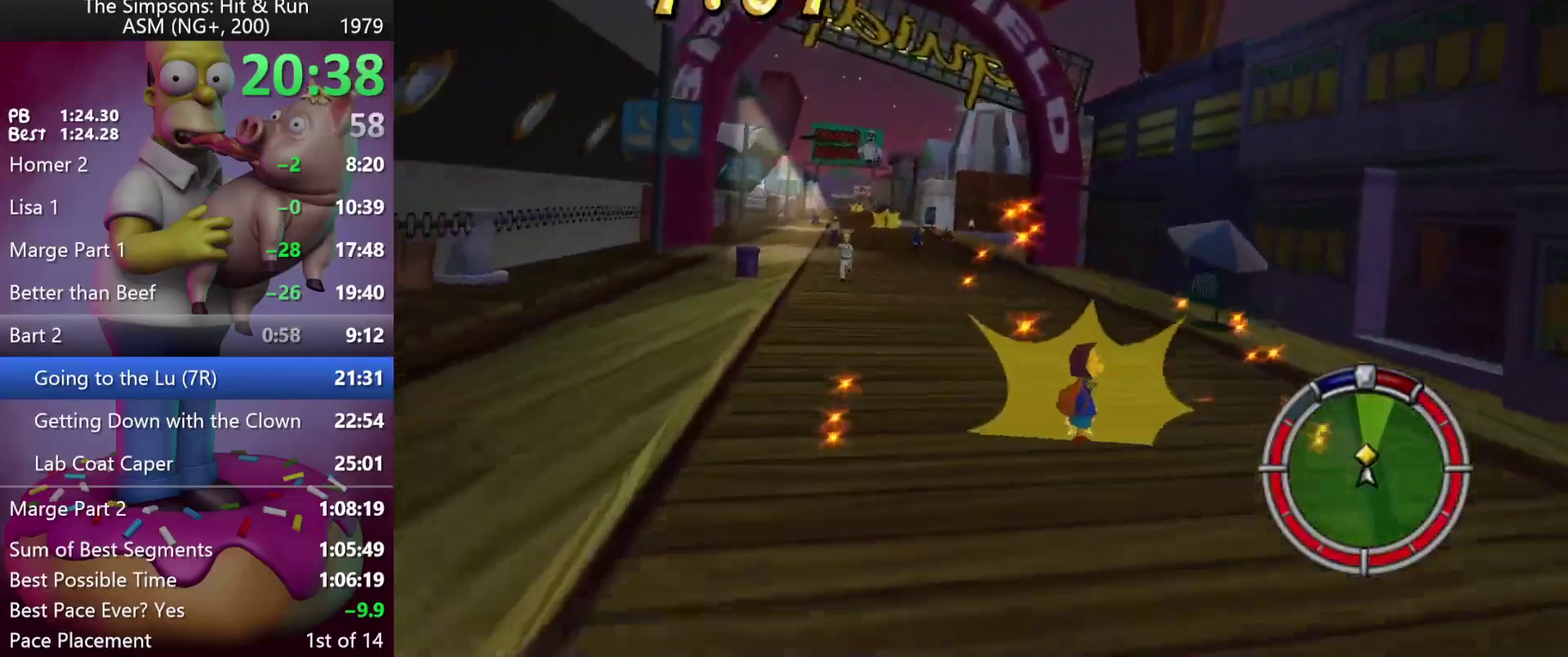
{"buttons": ["R2"], "left_stick": "center", "events": [[133, "DPAD_LEFT", "down"], [133, "left_stick", "left"], [367, "A", "down"], [367, "Y", "down"], [433, "A", "up"], [433, "Y", "up"], [467, "DPAD_LEFT", "up"], [483, "left_stick", "center"]]}
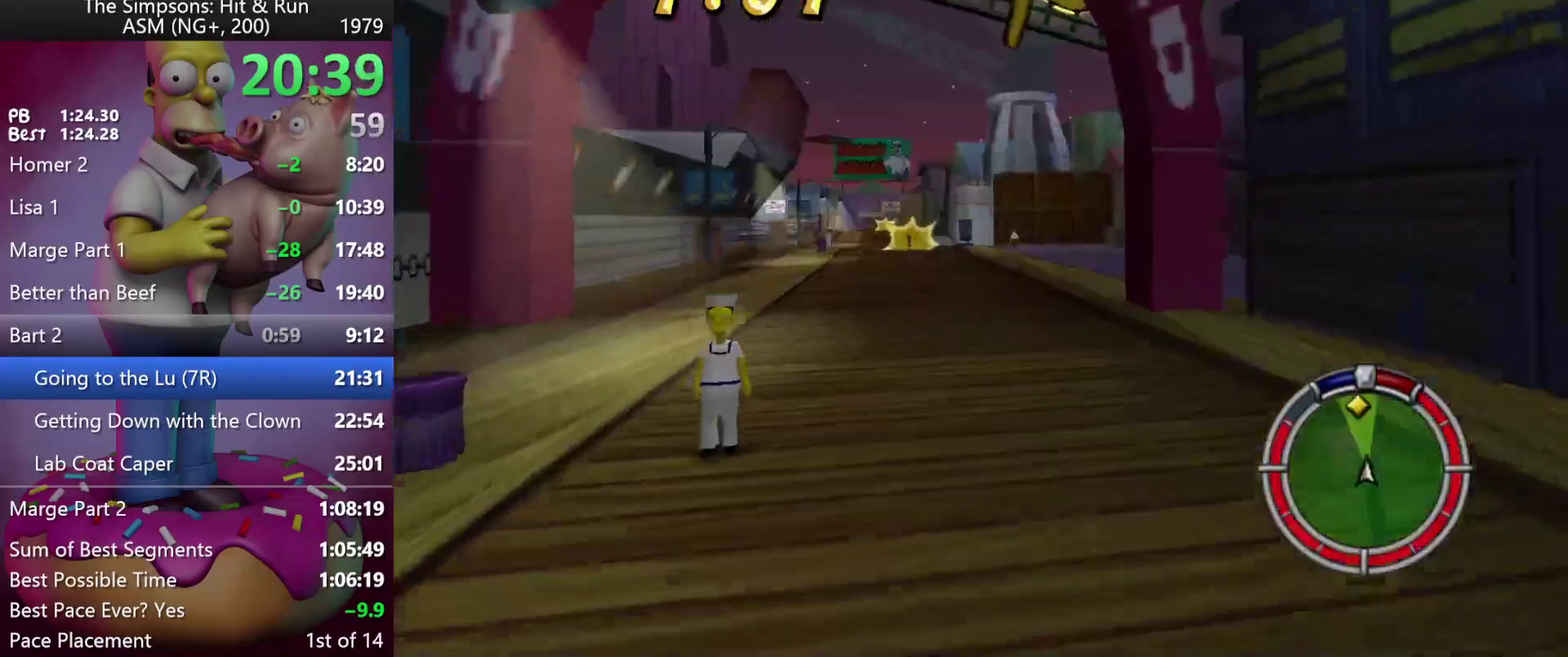
{"buttons": ["R2"], "left_stick": "center", "events": [[83, "DPAD_LEFT", "down"], [83, "left_stick", "left"], [233, "DPAD_LEFT", "up"], [233, "left_stick", "center"]]}
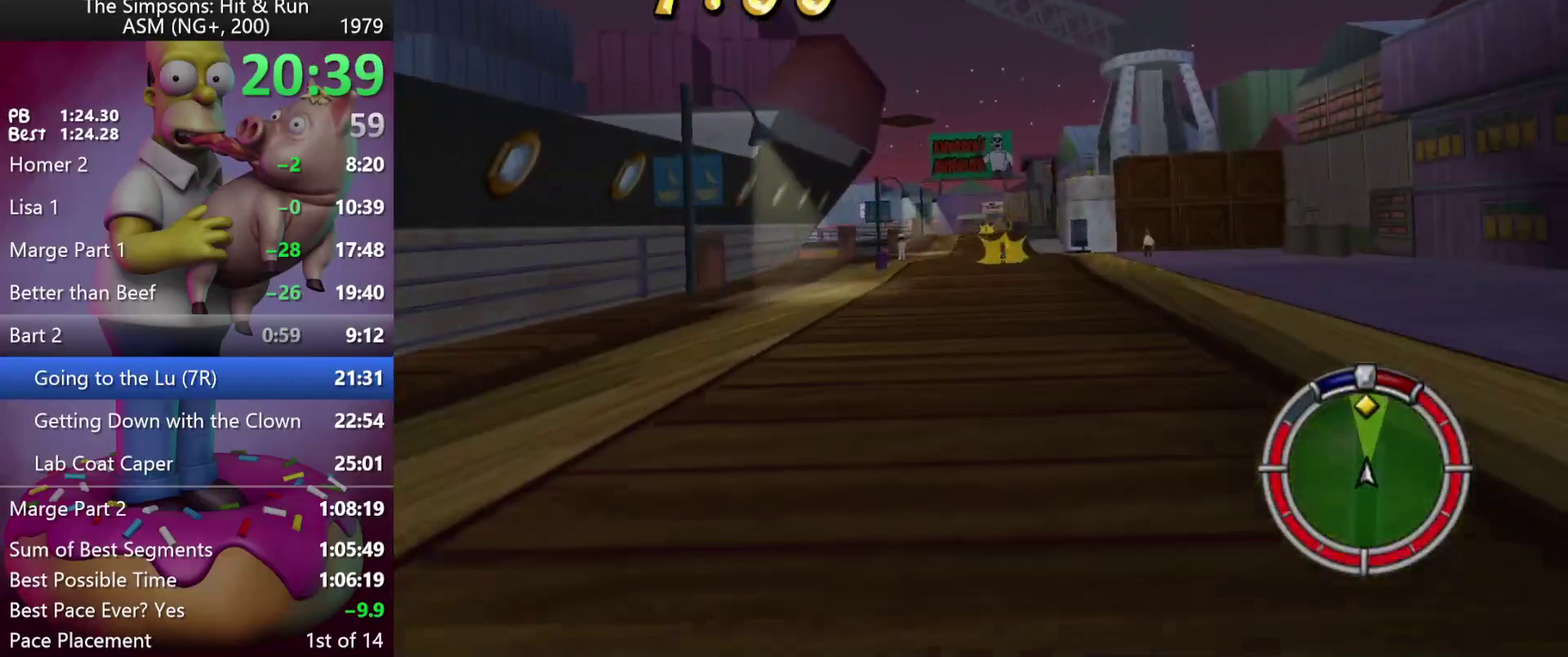
{"buttons": ["R2", "DPAD_RIGHT"], "left_stick": "down-right", "events": [[50, "DPAD_LEFT", "down"], [50, "left_stick", "left"], [150, "DPAD_LEFT", "up"], [150, "left_stick", "center"], [450, "left_stick", "down-right"], [467, "DPAD_RIGHT", "down"]]}
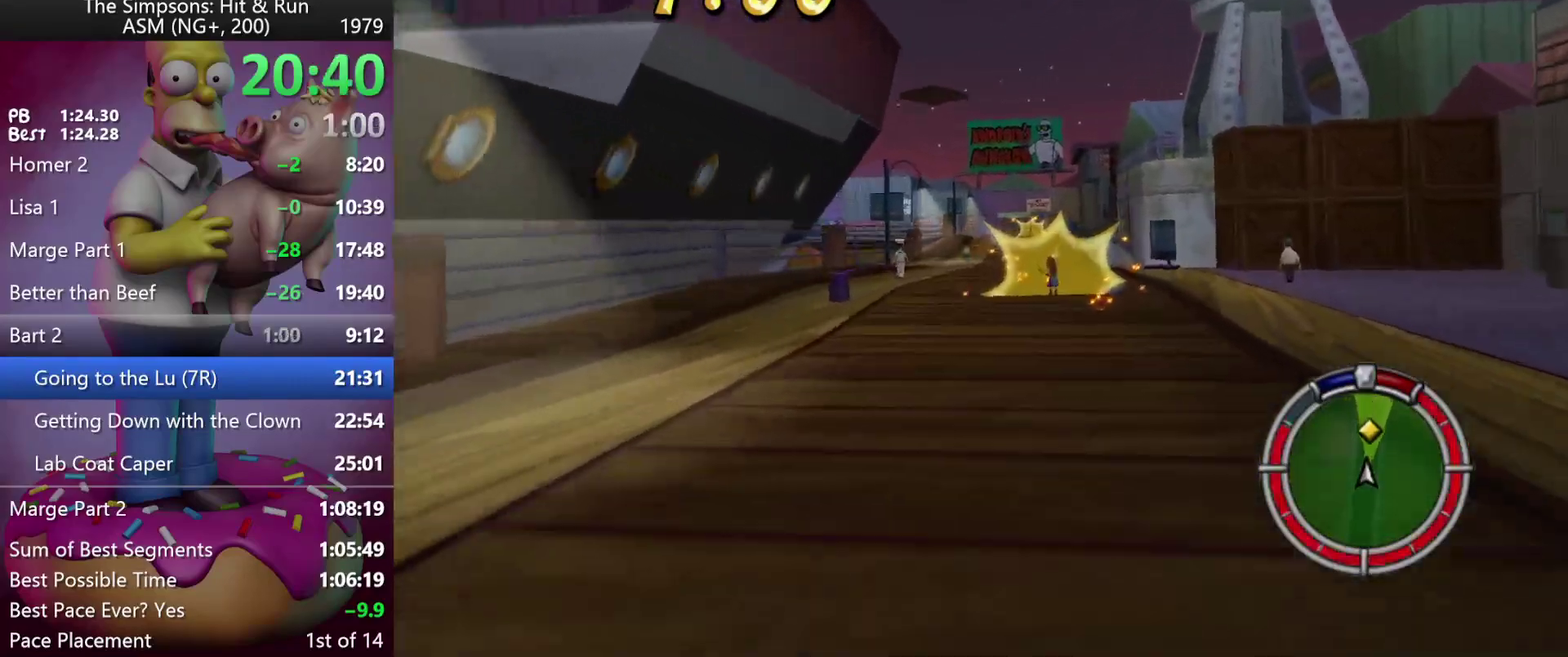
{"buttons": ["R2", "DPAD_RIGHT"], "left_stick": "right", "events": [[117, "DPAD_RIGHT", "up"], [117, "left_stick", "center"], [367, "A", "down"], [367, "Y", "down"], [467, "A", "up"], [467, "Y", "up"], [483, "left_stick", "right"], [500, "DPAD_RIGHT", "down"]]}
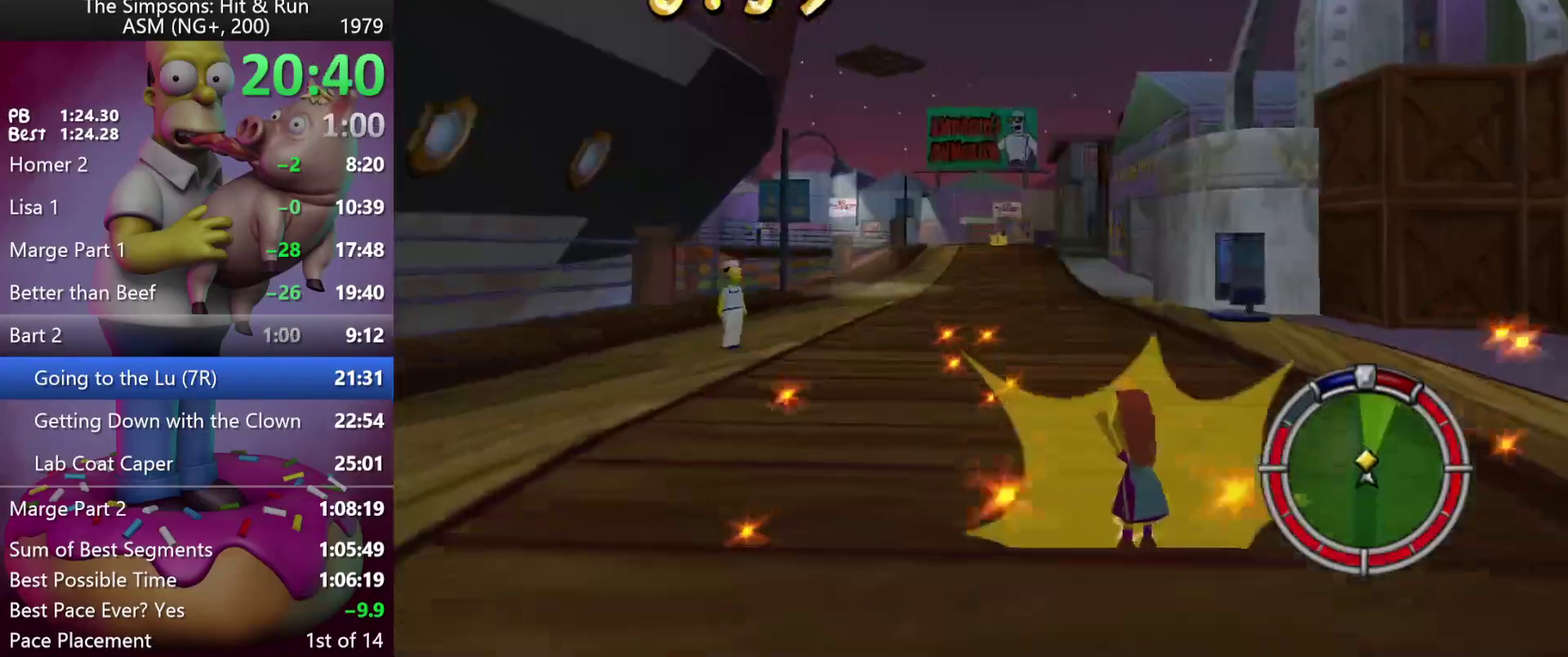
{"buttons": ["R2"], "left_stick": "center", "events": [[283, "A", "down"], [283, "DPAD_RIGHT", "up"], [283, "Y", "down"], [283, "left_stick", "center"], [350, "A", "up"], [350, "Y", "up"]]}
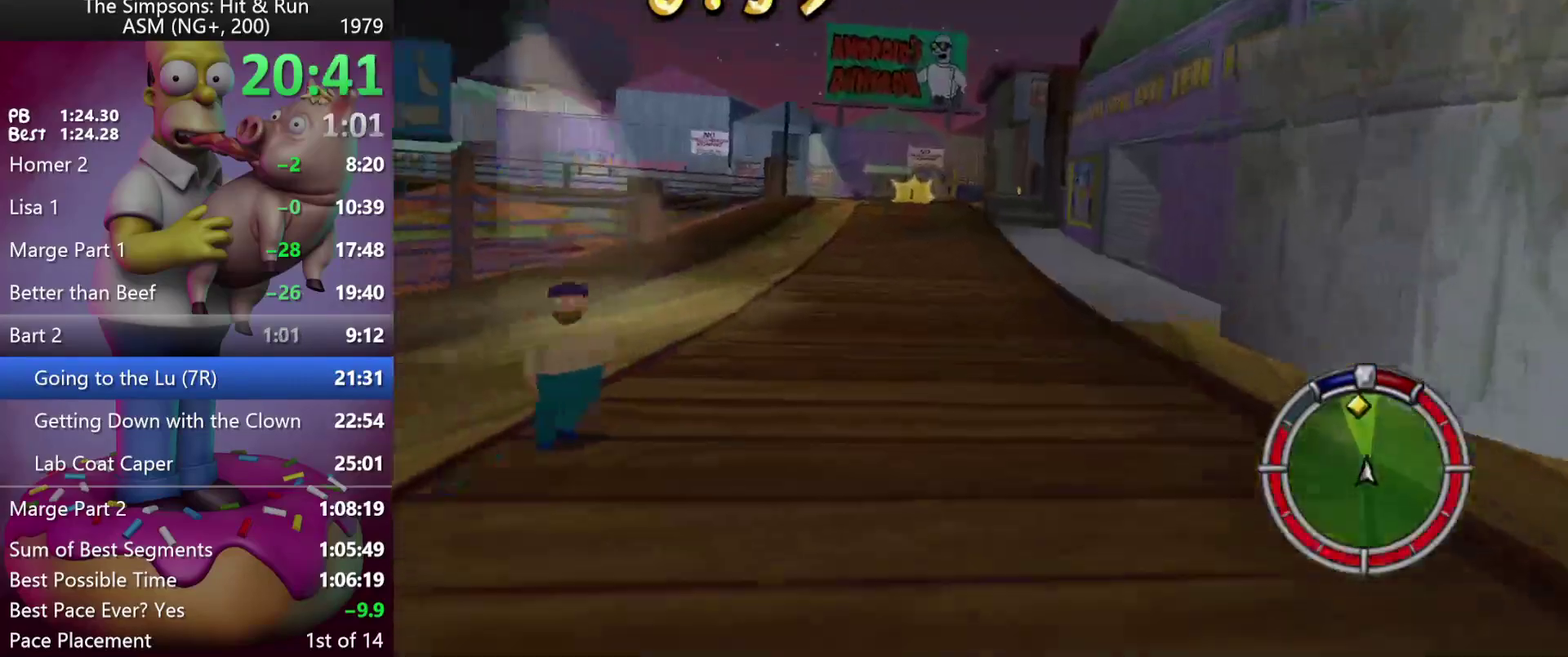
{"buttons": ["R2", "DPAD_LEFT"], "left_stick": "left", "events": [[267, "DPAD_LEFT", "down"], [267, "left_stick", "left"]]}
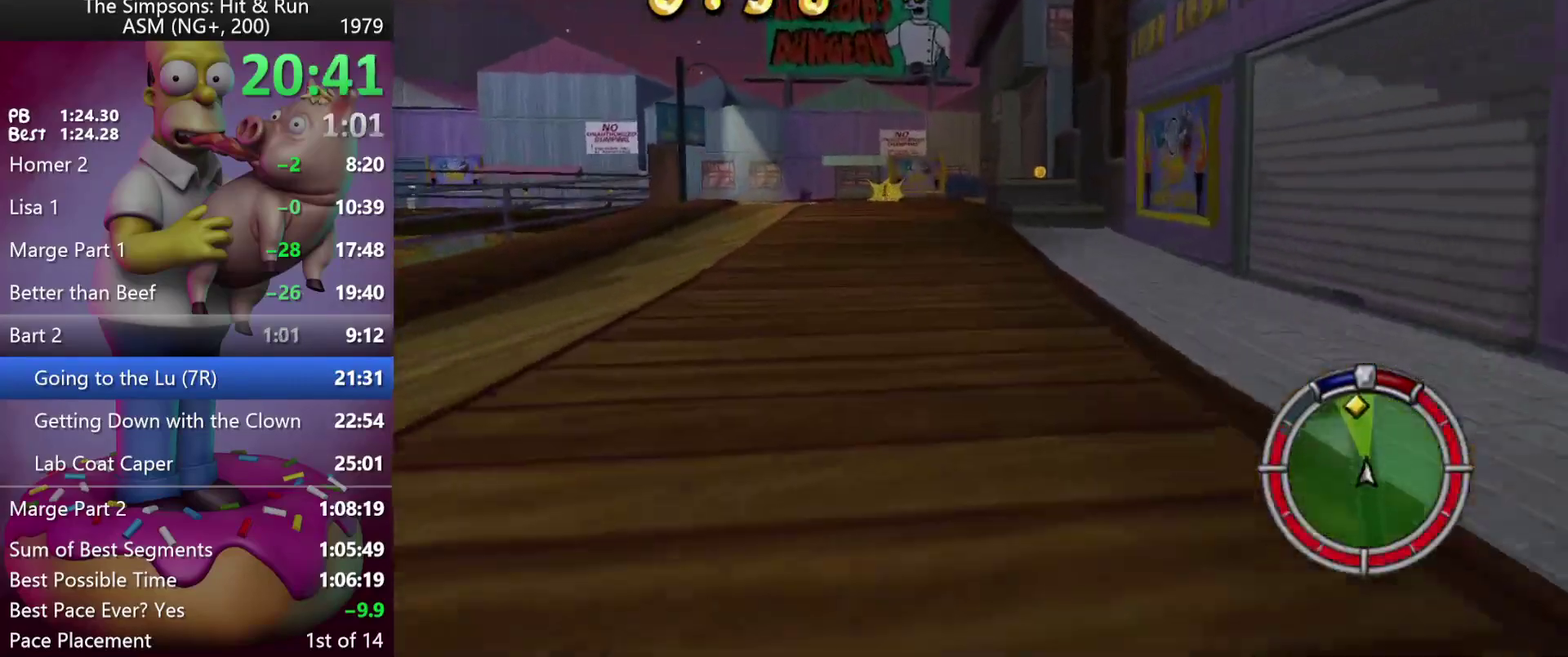
{"buttons": ["R2", "DPAD_LEFT"], "left_stick": "left", "events": []}
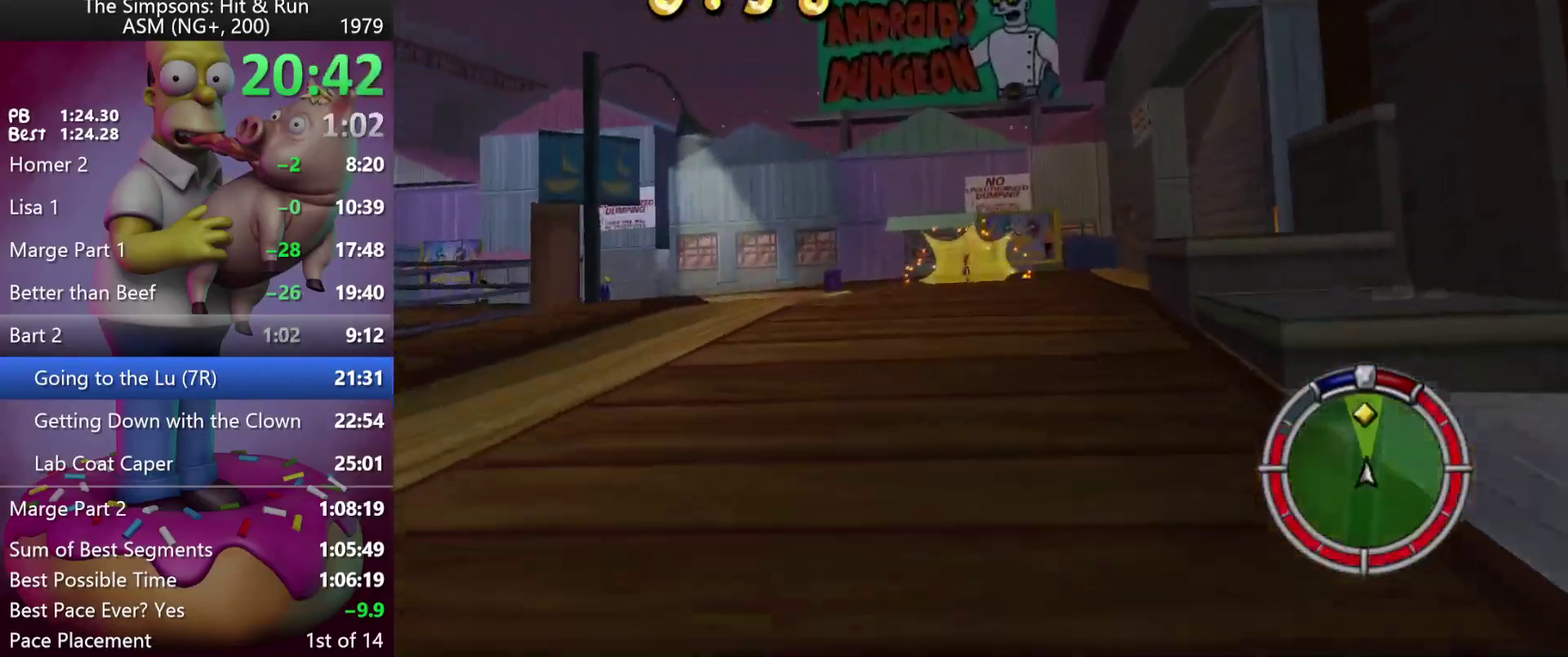
{"buttons": ["X", "DPAD_LEFT"], "left_stick": "left", "events": [[33, "X", "down"], [83, "left_stick", "up-left"], [267, "left_stick", "left"], [283, "R2", "up"], [350, "L2", "down"], [433, "L2", "up"]]}
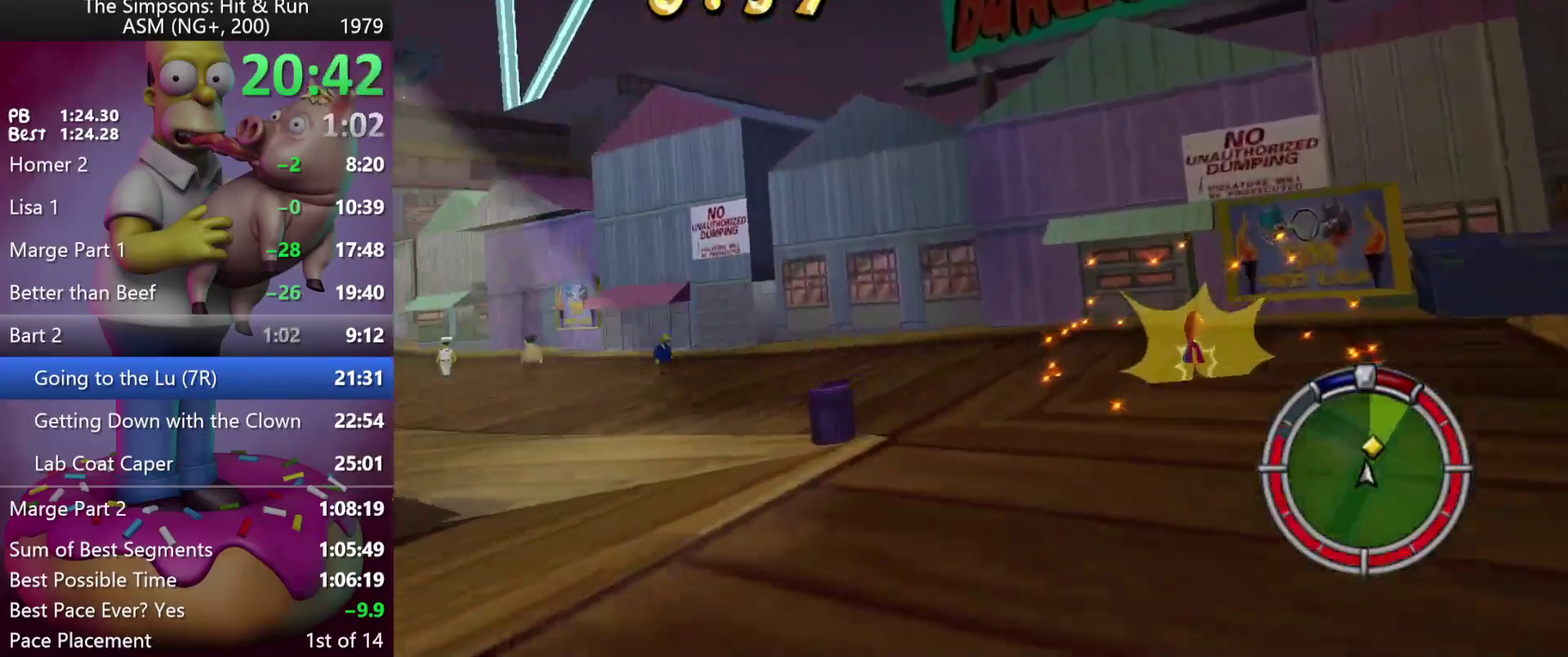
{"buttons": ["X", "R2", "DPAD_LEFT"], "left_stick": "left", "events": [[367, "R2", "down"]]}
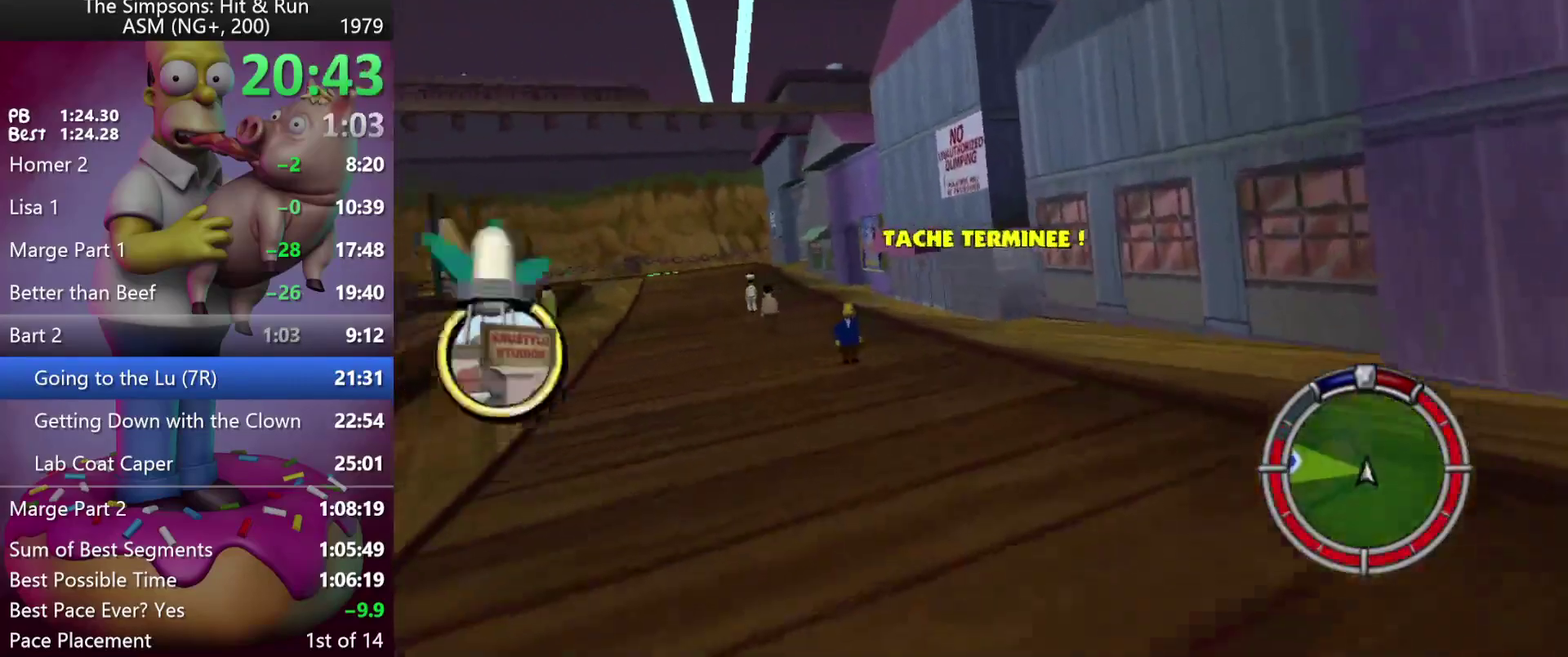
{"buttons": ["R2"], "left_stick": "center", "events": [[100, "X", "up"], [200, "DPAD_LEFT", "up"], [200, "left_stick", "center"], [300, "A", "down"], [300, "Y", "down"], [417, "A", "up"], [417, "Y", "up"]]}
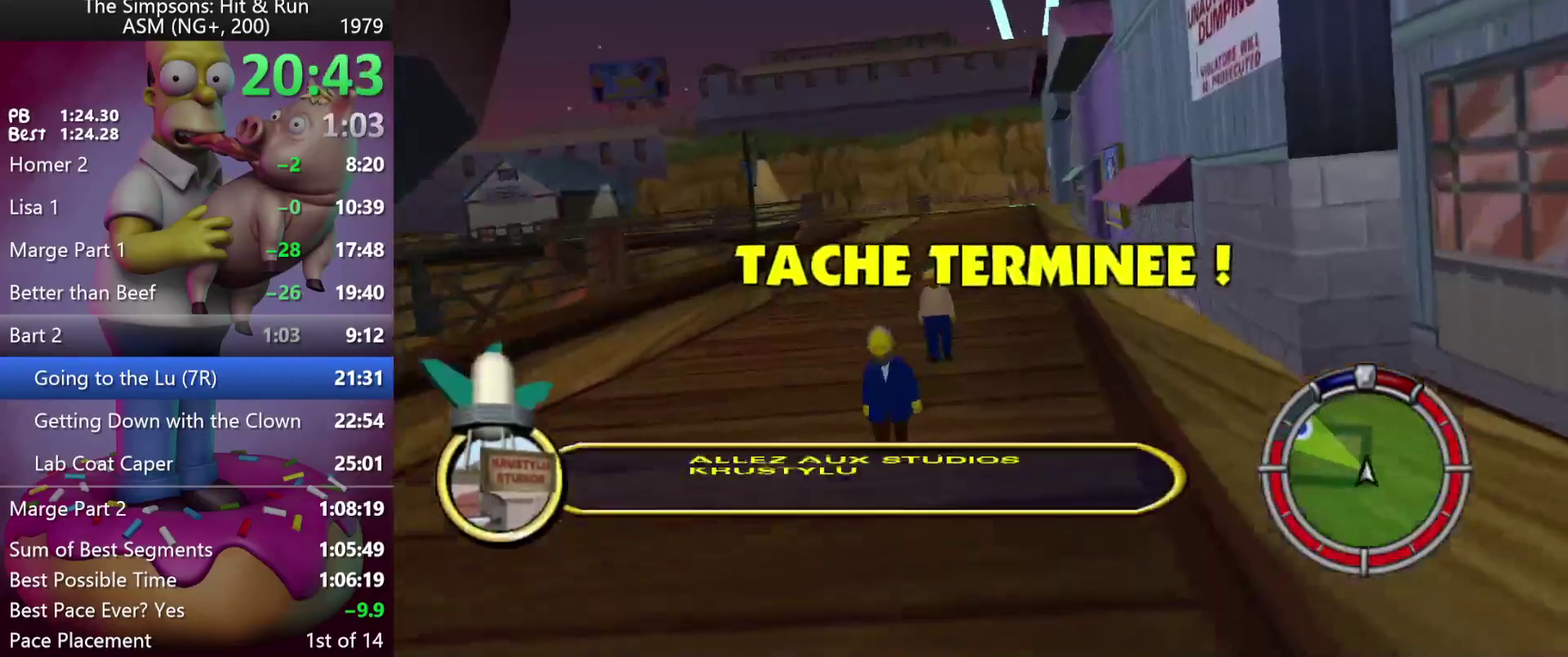
{"buttons": ["R2"], "left_stick": "center", "events": []}
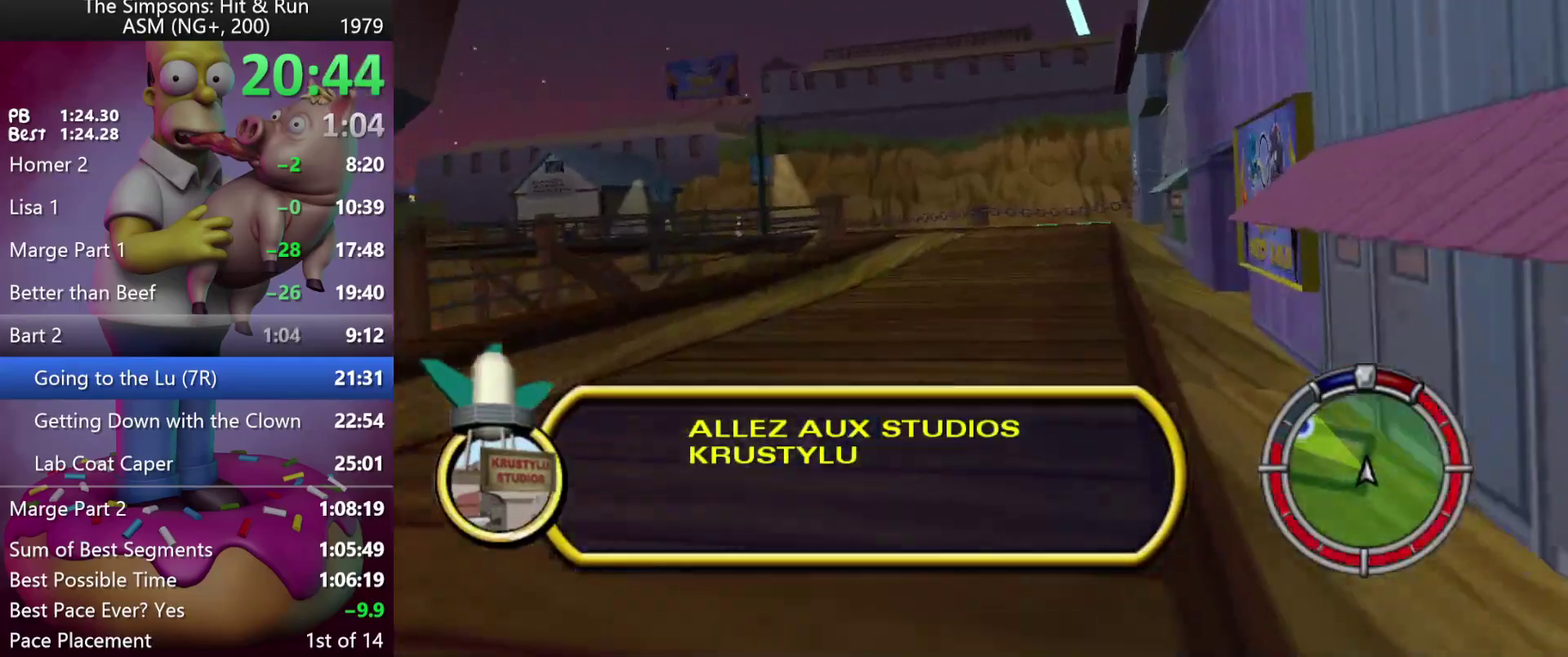
{"buttons": ["R2", "DPAD_LEFT"], "left_stick": "left", "events": [[317, "DPAD_LEFT", "down"], [317, "left_stick", "left"]]}
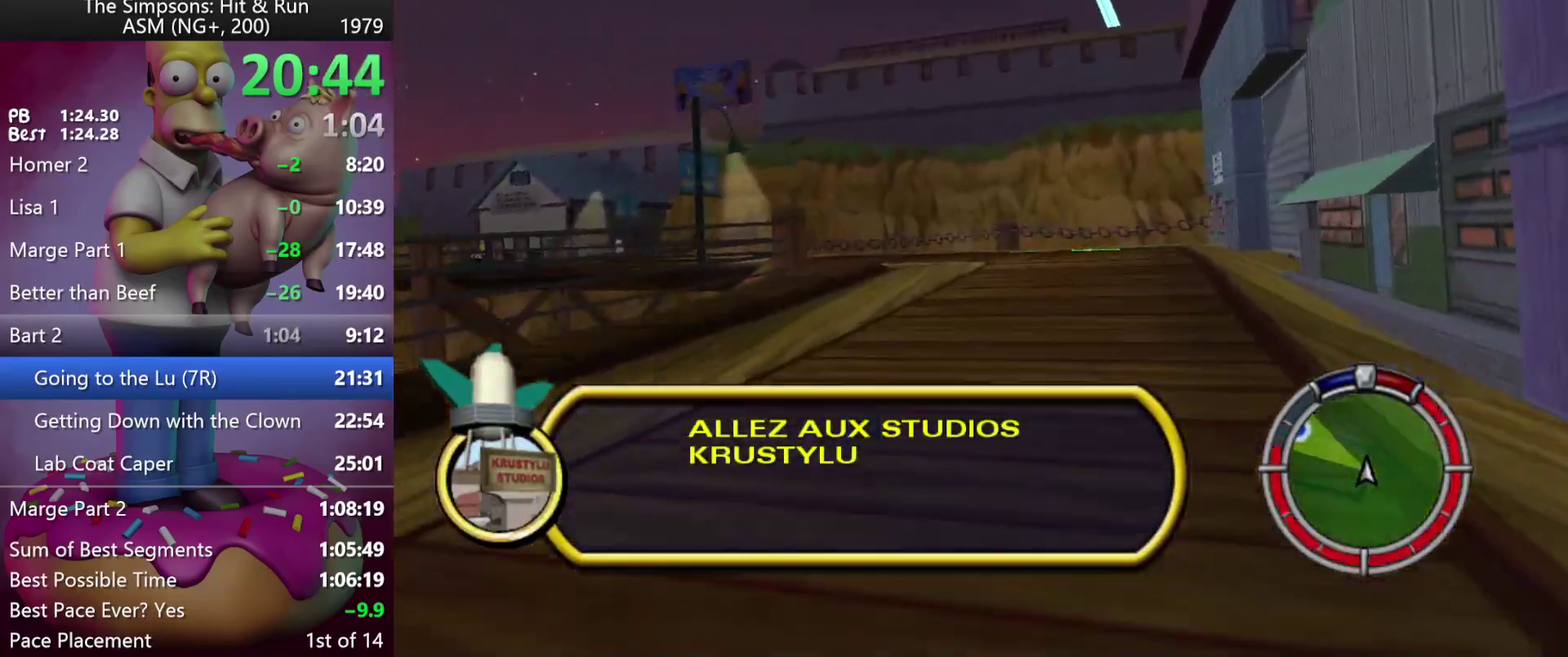
{"buttons": ["R2", "DPAD_LEFT"], "left_stick": "left", "events": []}
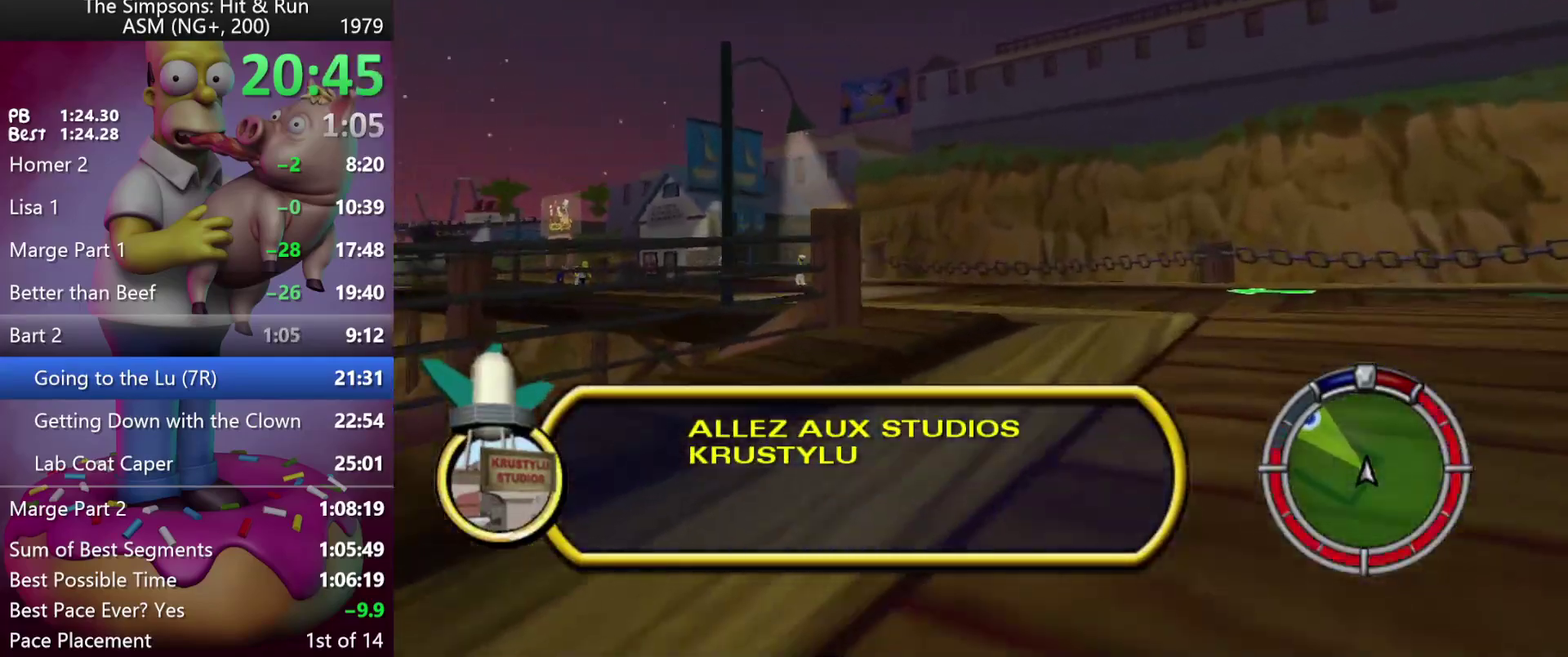
{"buttons": ["A", "Y", "R2", "DPAD_LEFT"], "left_stick": "left", "events": [[367, "Y", "down"], [383, "A", "down"]]}
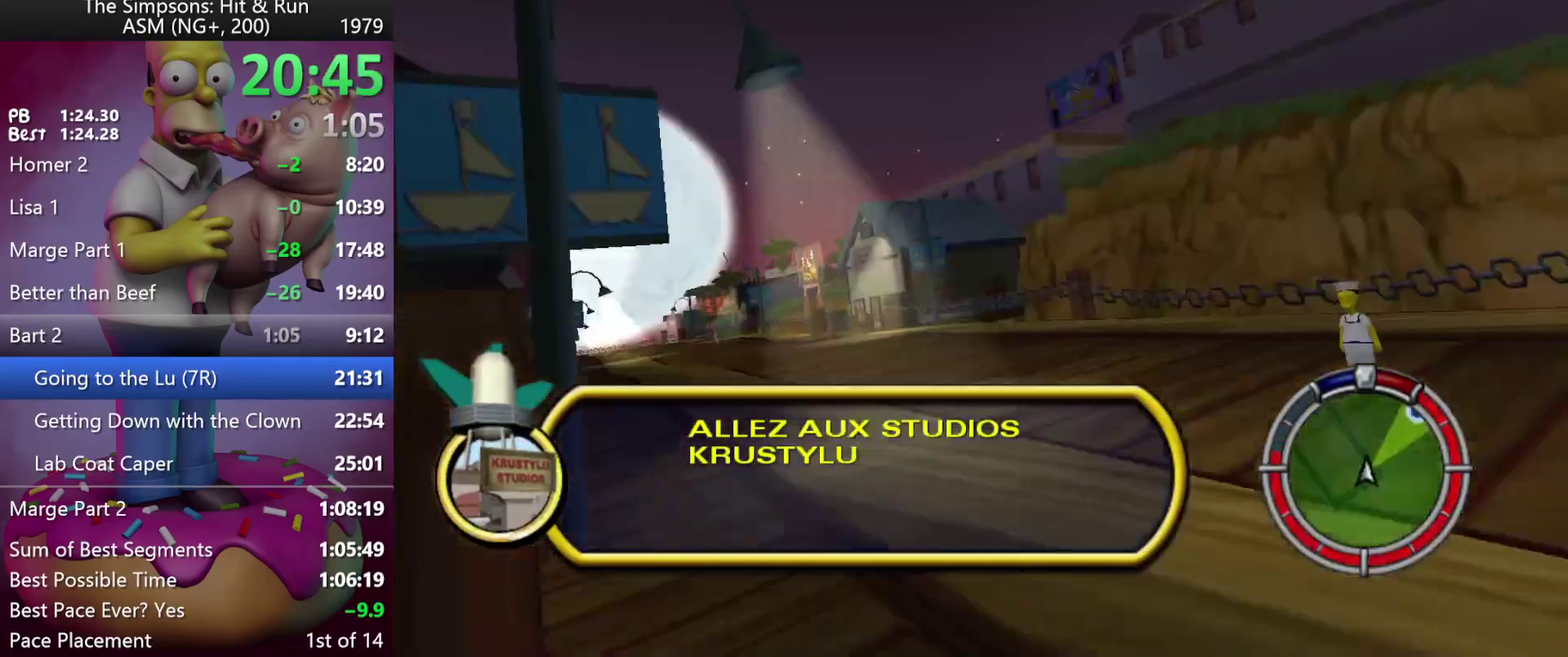
{"buttons": ["R2"], "left_stick": "center", "events": [[17, "A", "up"], [17, "Y", "up"], [383, "DPAD_LEFT", "up"], [383, "left_stick", "center"]]}